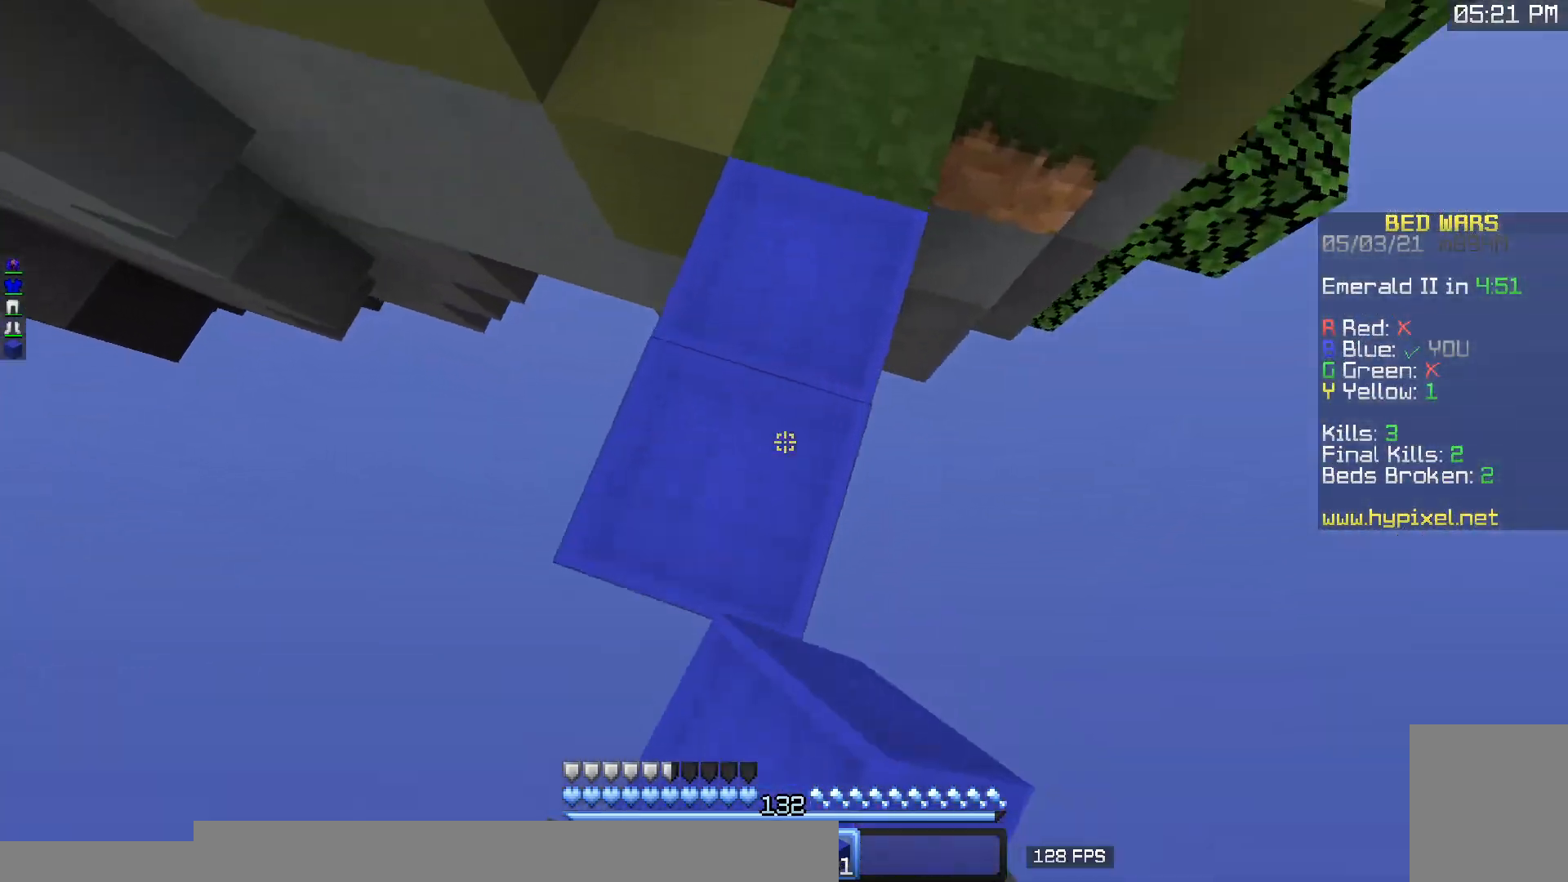
Gameplay with keyboard and mouse; each line is a JSON object with the keys and mouse buttons held at the frame after it. "events" lists presses ("down") and releases ("up") of "a", "d", "s", "w", "mouse_left" and "mouse_right" between this image and that frame as [ms after this image, input, new state], when the widget could be followed in between. "mouse_left", "mouse_right" = the "left", "right" buttons of the "mouse" list. No other keys are recorded. Fast repeated clicks can show as one long hold. Mouse movement is not recorded.
{"keys": ["w"], "mouse": [], "events": [[50, "mouse_right", "up"]]}
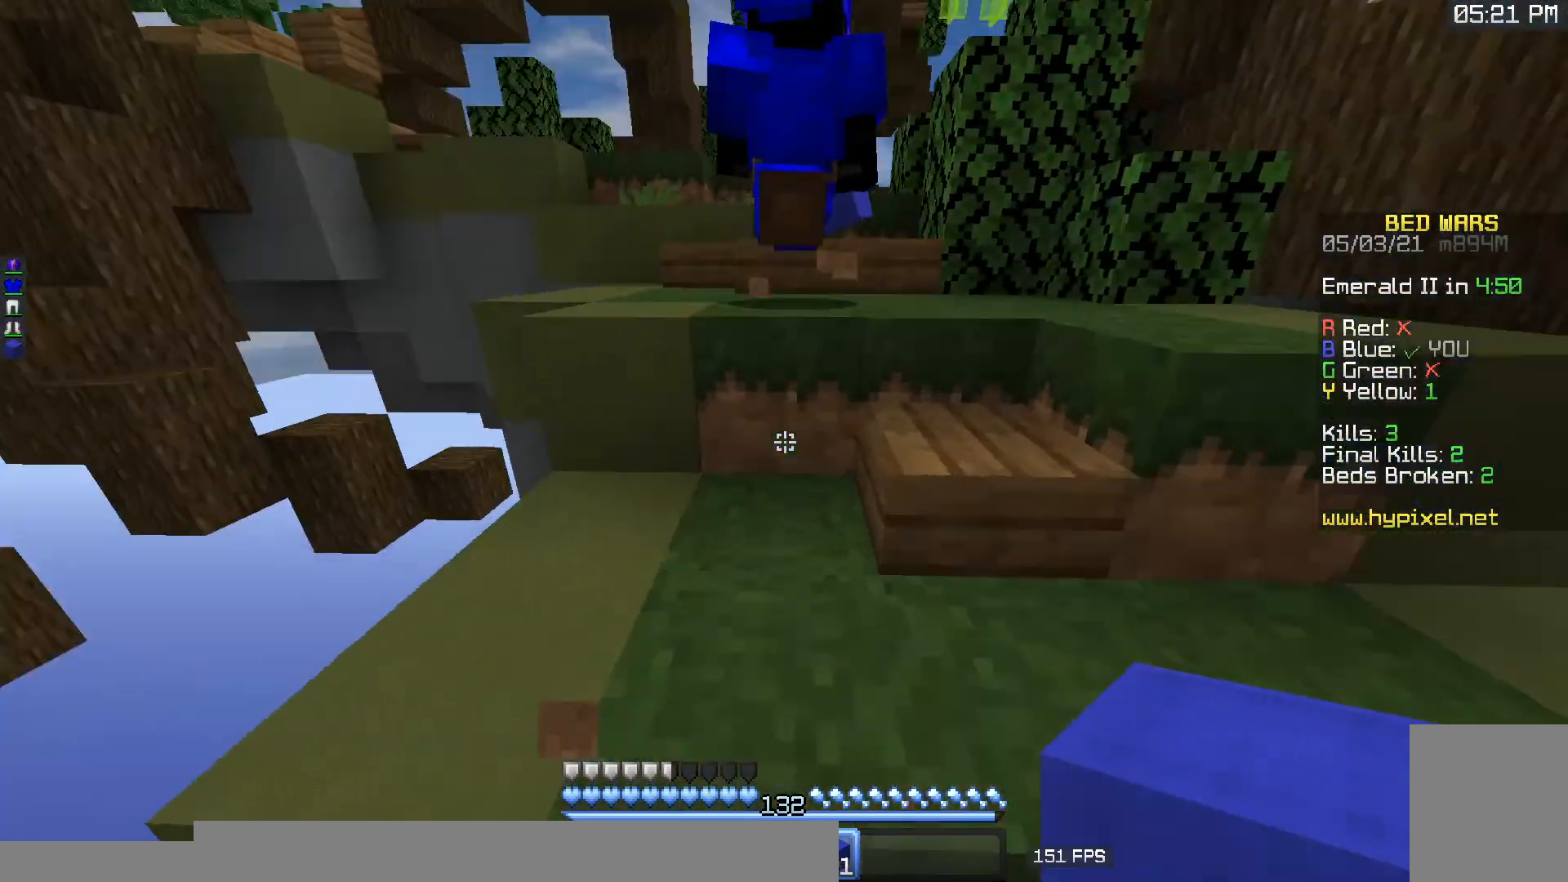
{"keys": ["w"], "mouse": [], "events": [[50, "a", "down"], [200, "a", "up"]]}
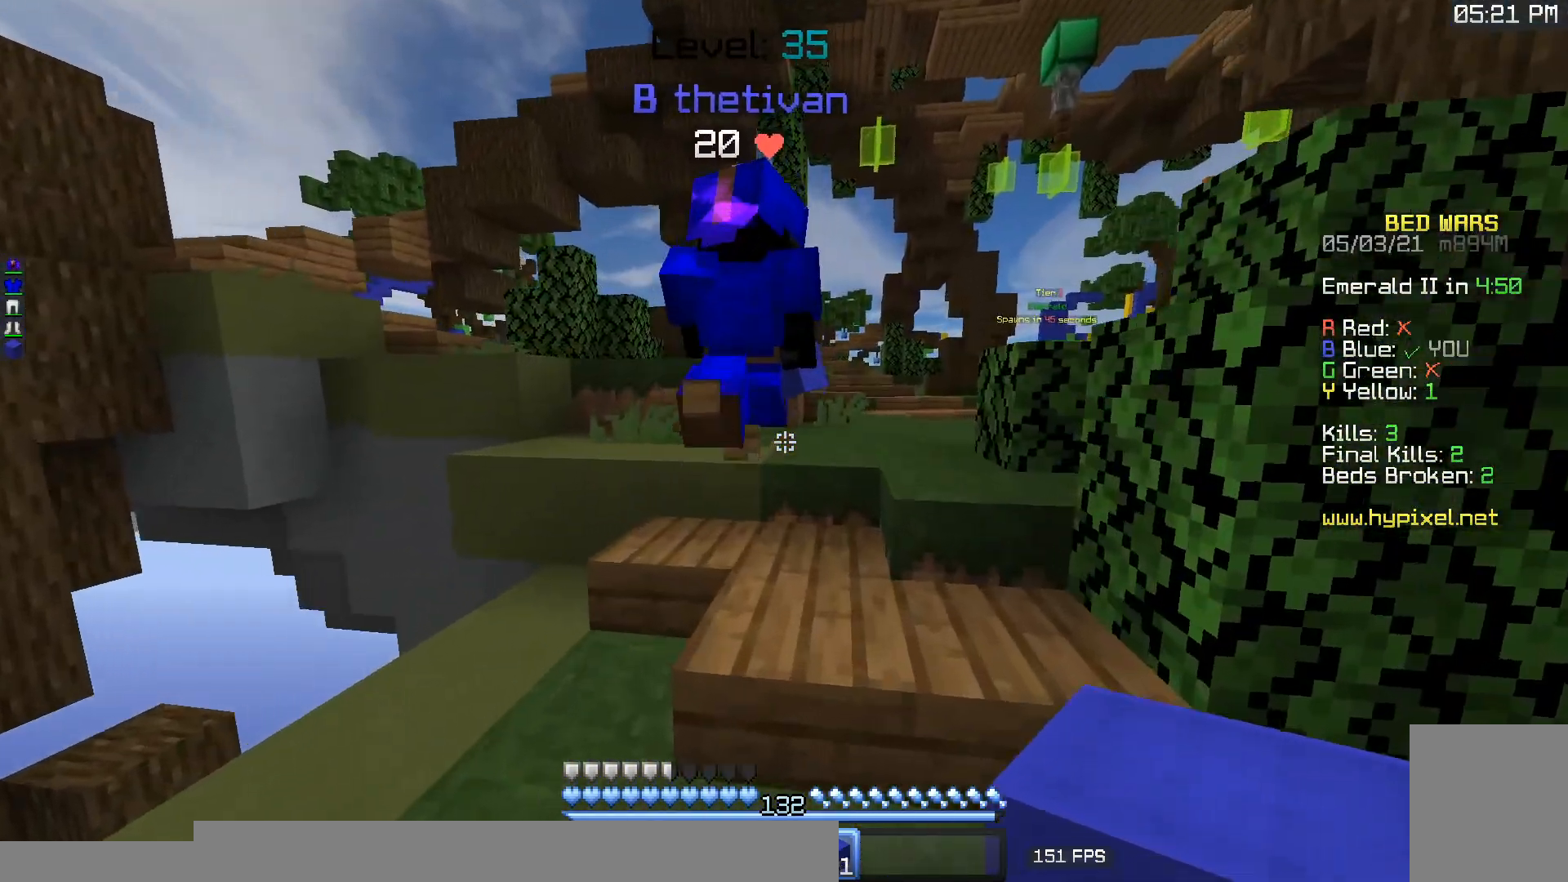
{"keys": ["w"], "mouse": [], "events": []}
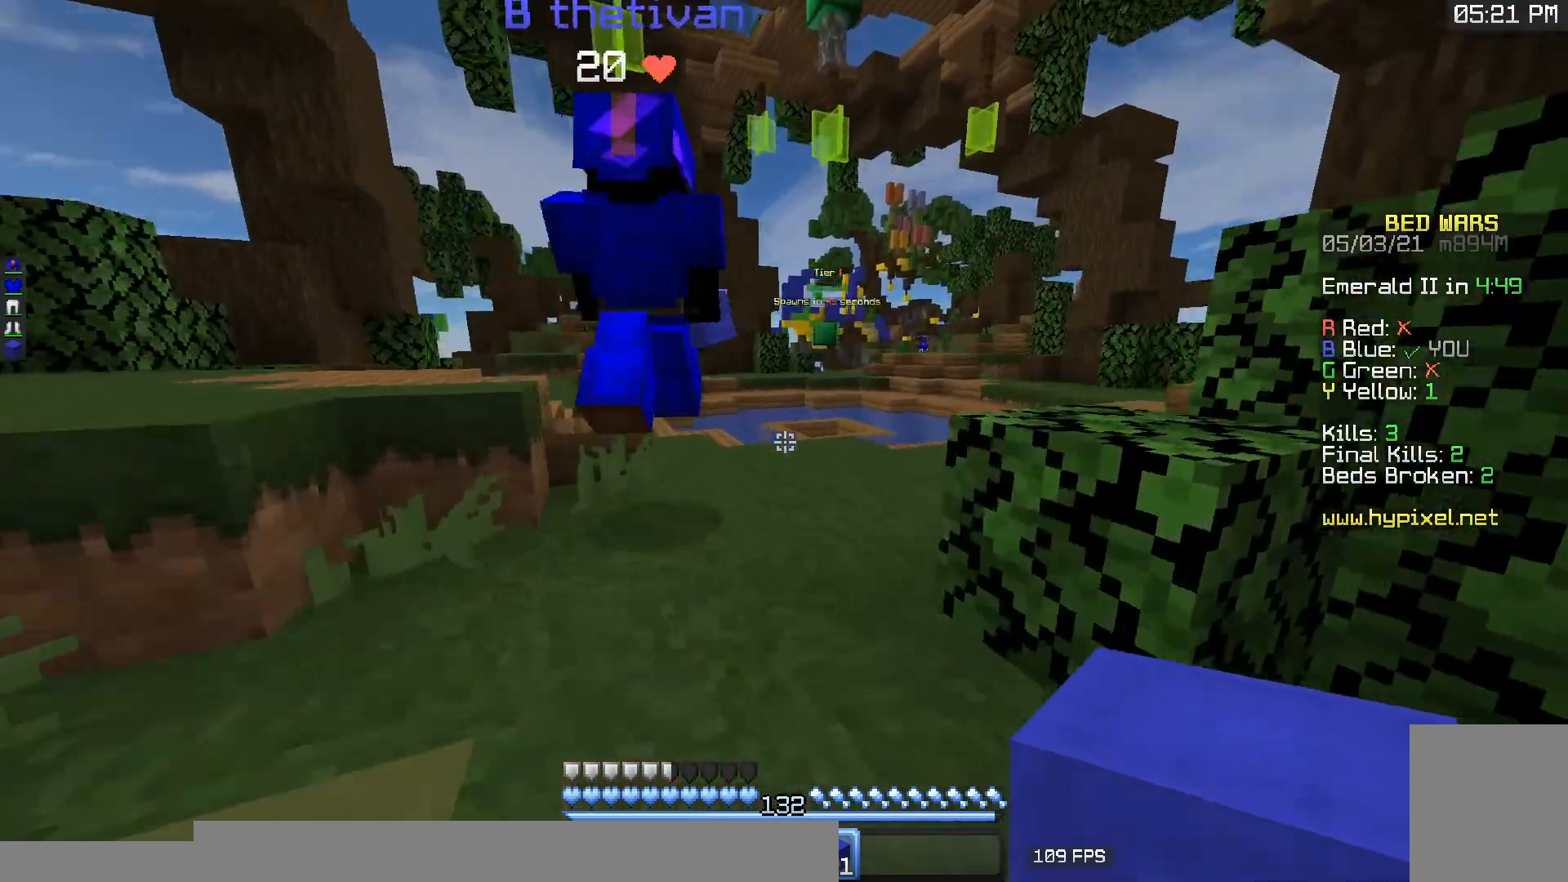
{"keys": ["w"], "mouse": [], "events": [[367, "mouse_right", "down"], [450, "mouse_right", "up"]]}
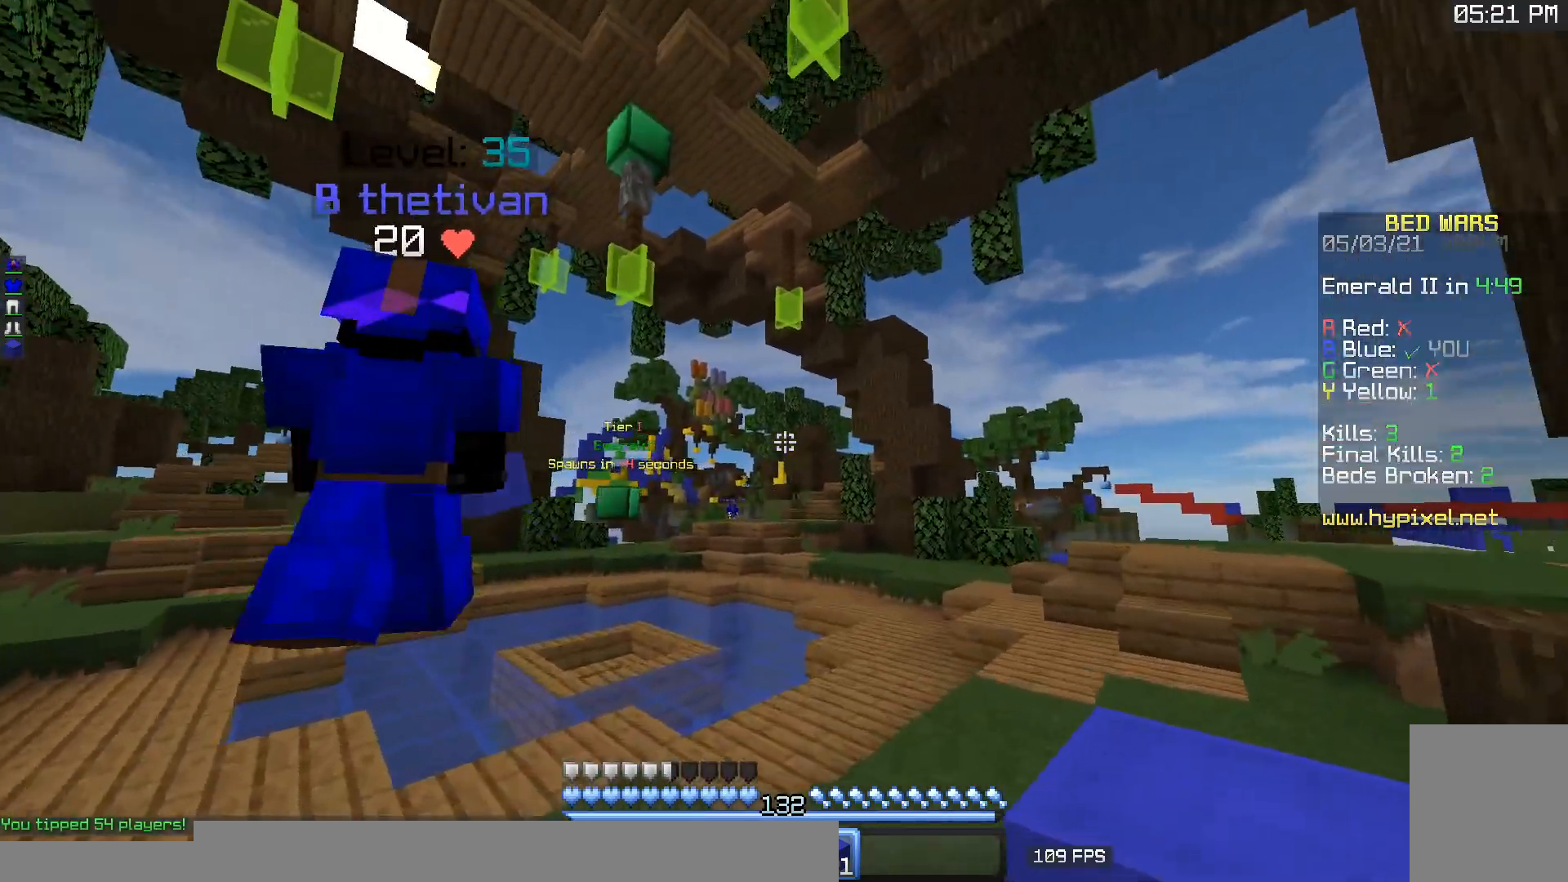
{"keys": ["w"], "mouse": ["left"], "events": [[400, "mouse_left", "down"], [417, "mouse_right", "down"], [467, "mouse_right", "up"]]}
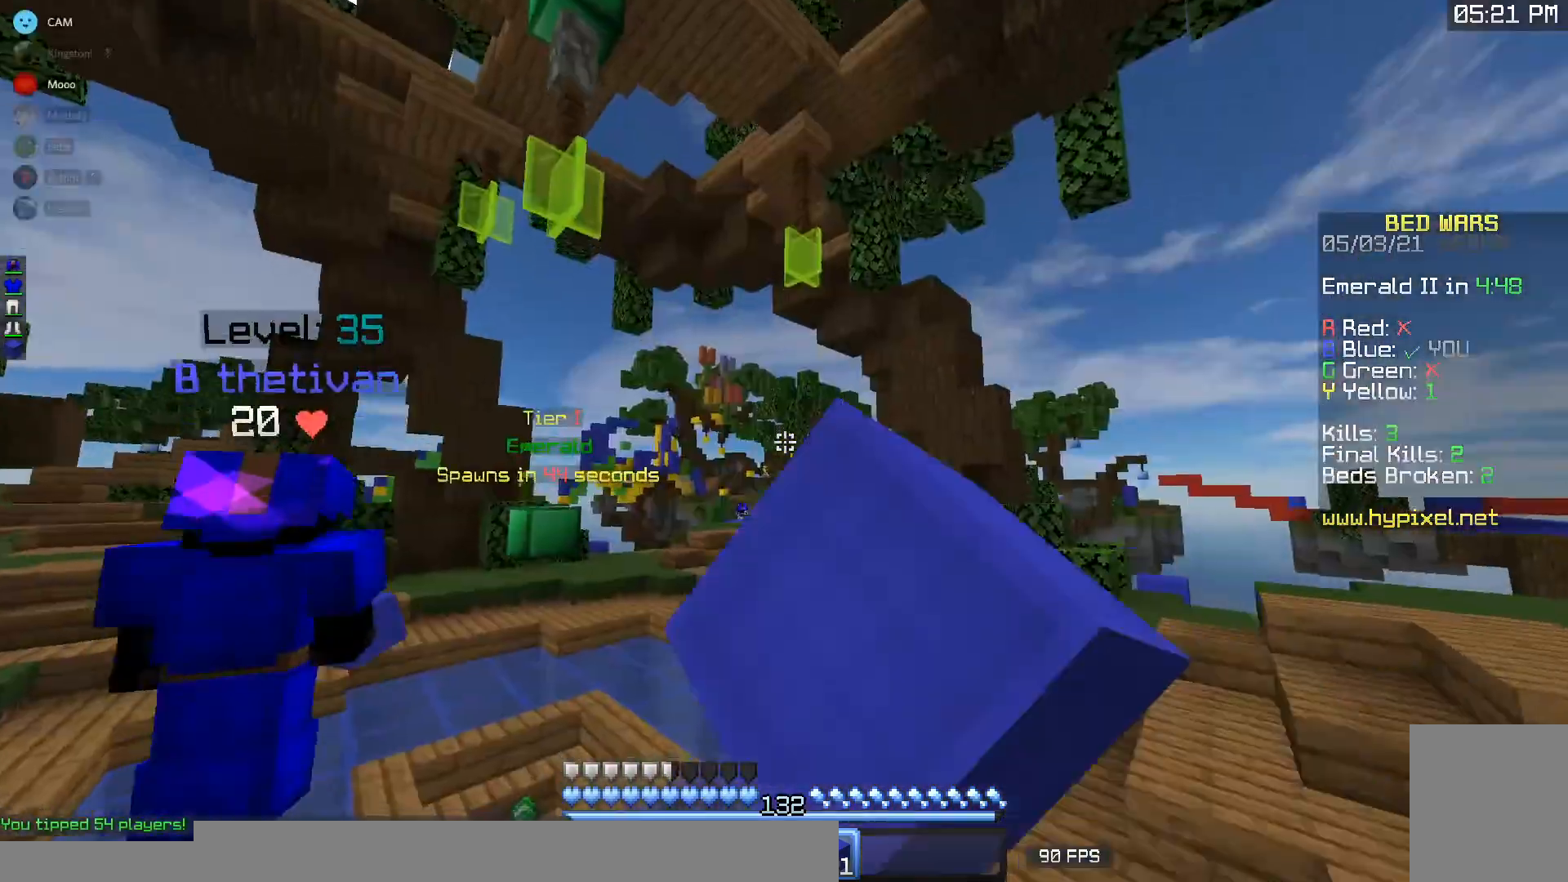
{"keys": ["w"], "mouse": ["left", "right"], "events": [[83, "mouse_left", "up"], [167, "mouse_left", "down"], [200, "mouse_right", "down"], [300, "mouse_right", "up"], [317, "mouse_left", "up"], [417, "mouse_left", "down"], [433, "mouse_right", "down"]]}
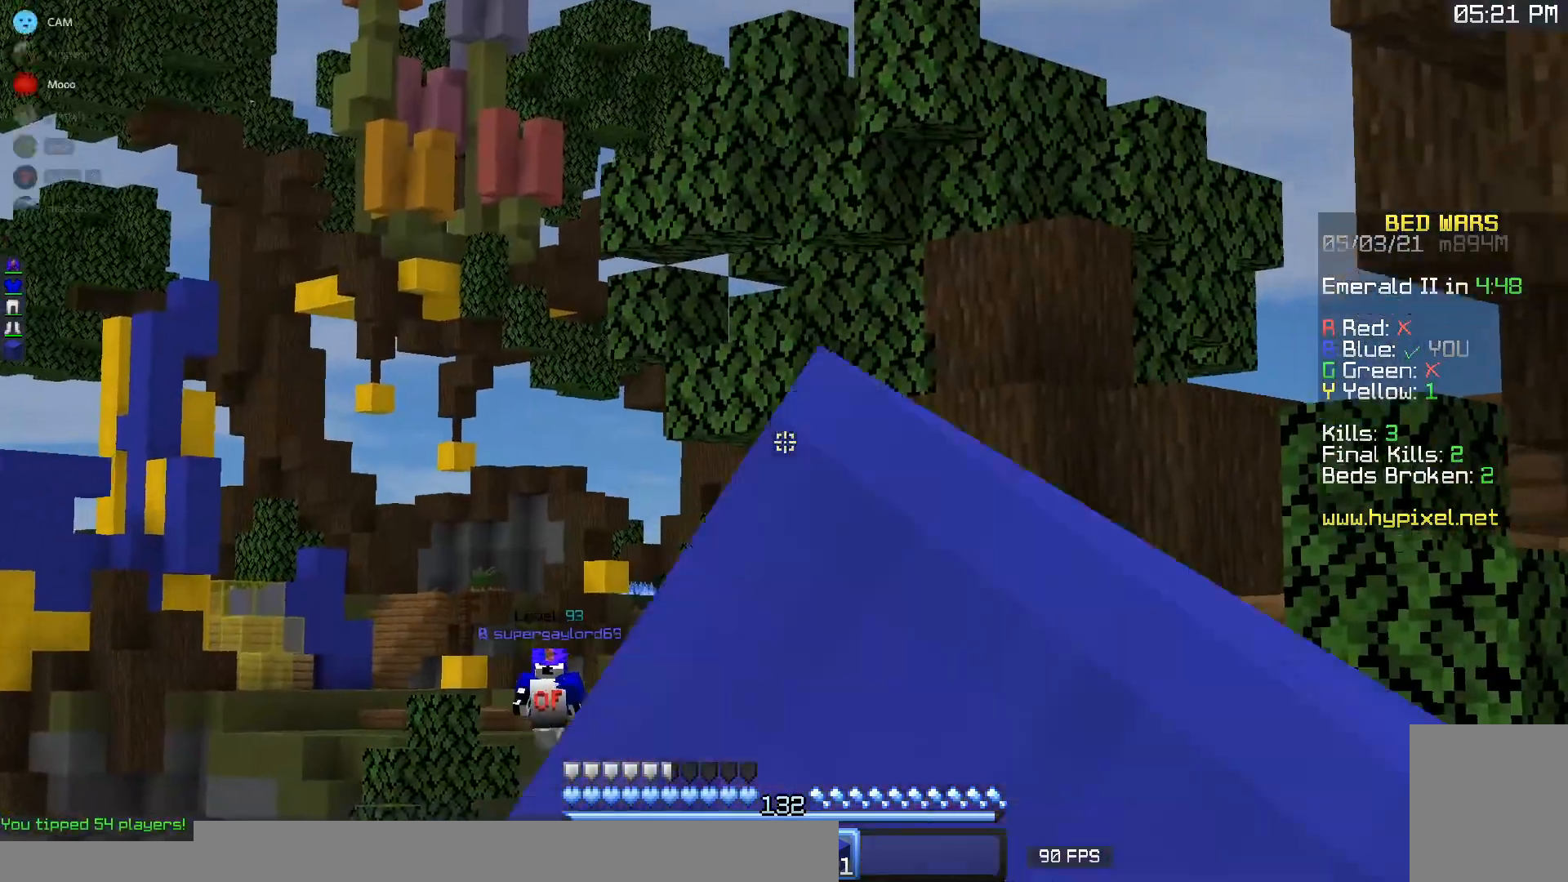
{"keys": ["w"], "mouse": [], "events": [[67, "mouse_left", "up"], [67, "mouse_right", "up"], [83, "a", "down"], [167, "mouse_left", "down"], [183, "mouse_right", "down"], [317, "mouse_left", "up"], [333, "mouse_right", "up"], [467, "a", "up"]]}
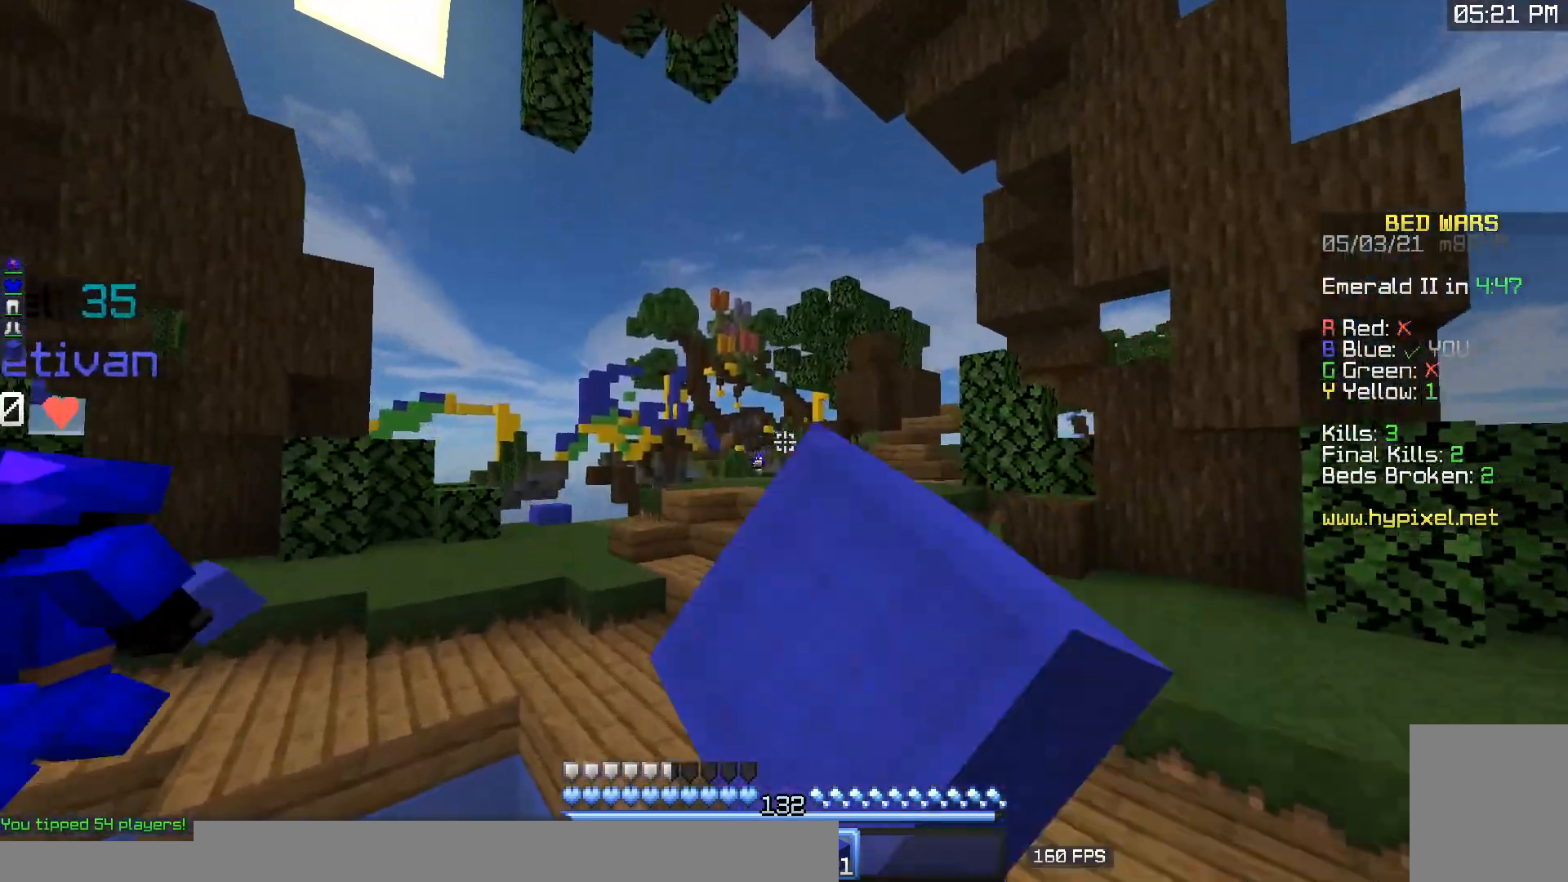
{"keys": ["w"], "mouse": [], "events": [[250, "a", "down"], [467, "a", "up"]]}
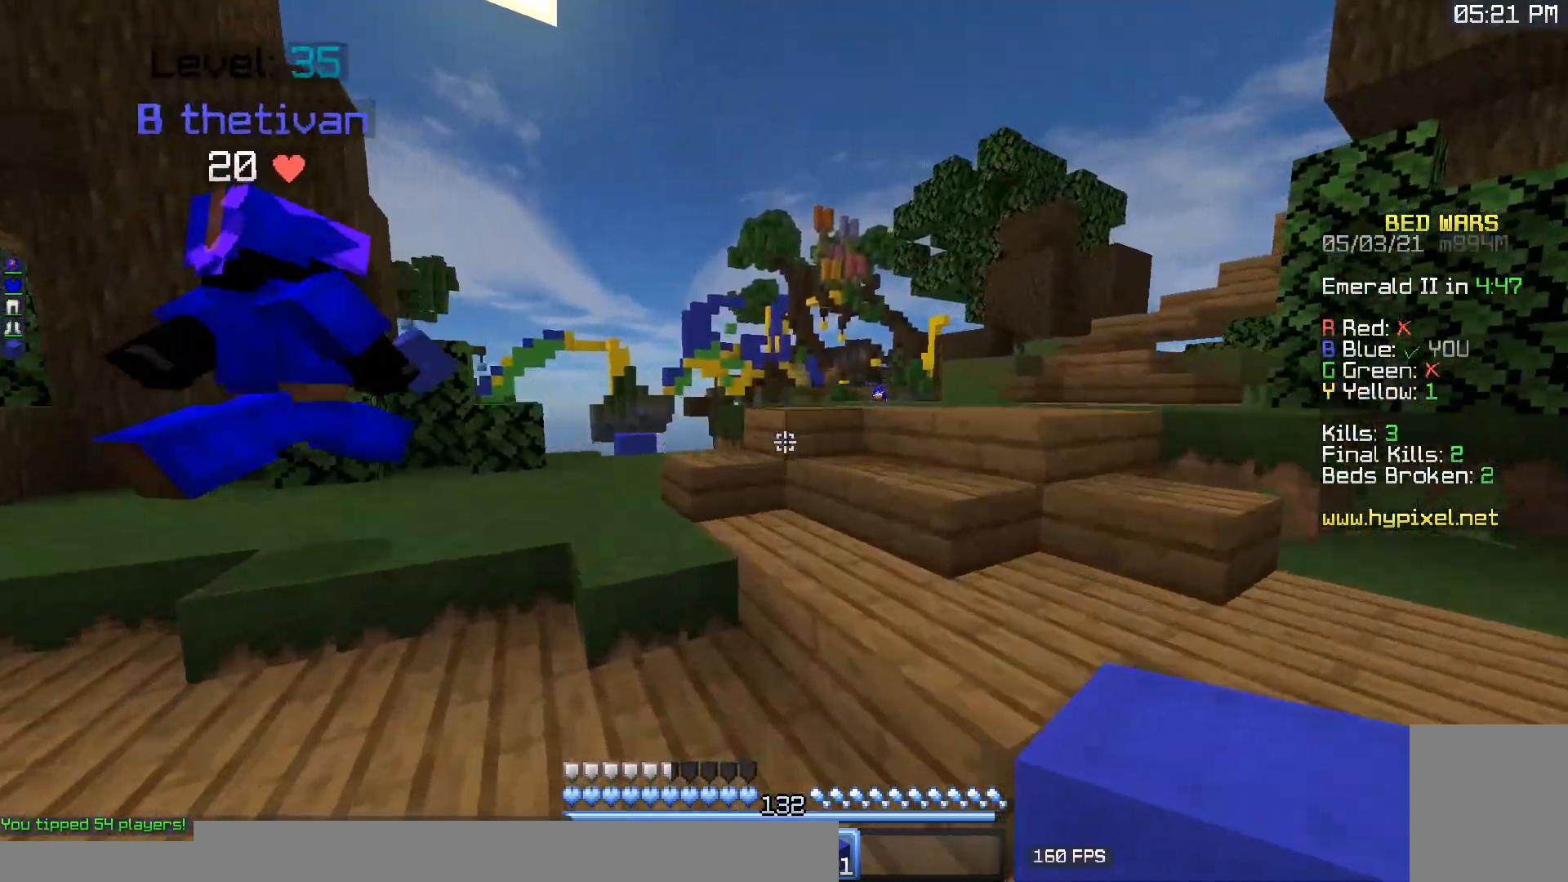
{"keys": ["w"], "mouse": [], "events": []}
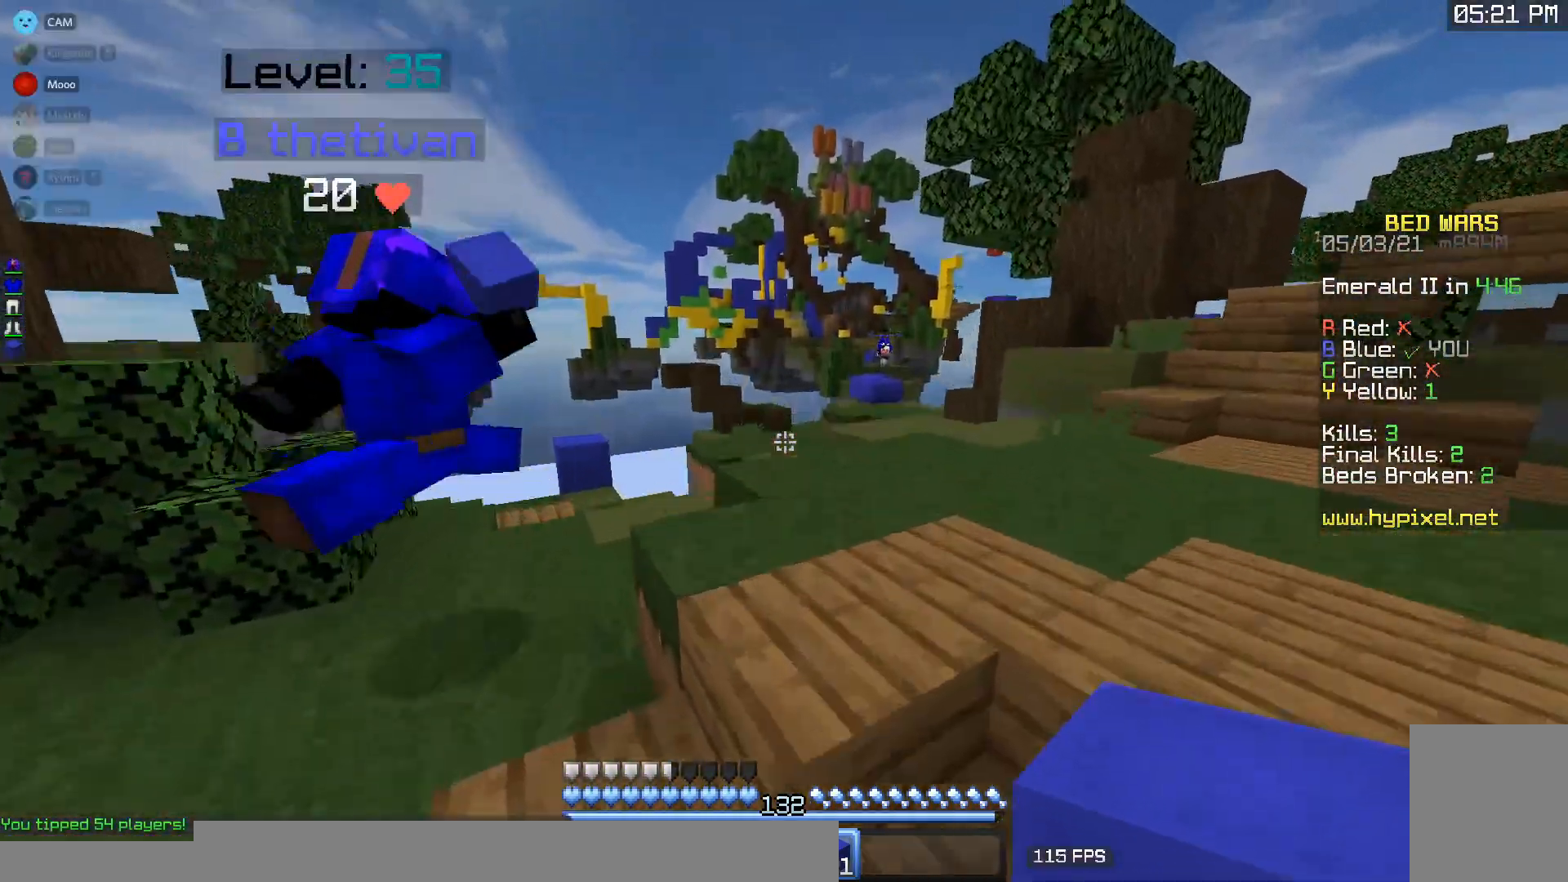
{"keys": ["d", "w"], "mouse": [], "events": [[417, "d", "down"]]}
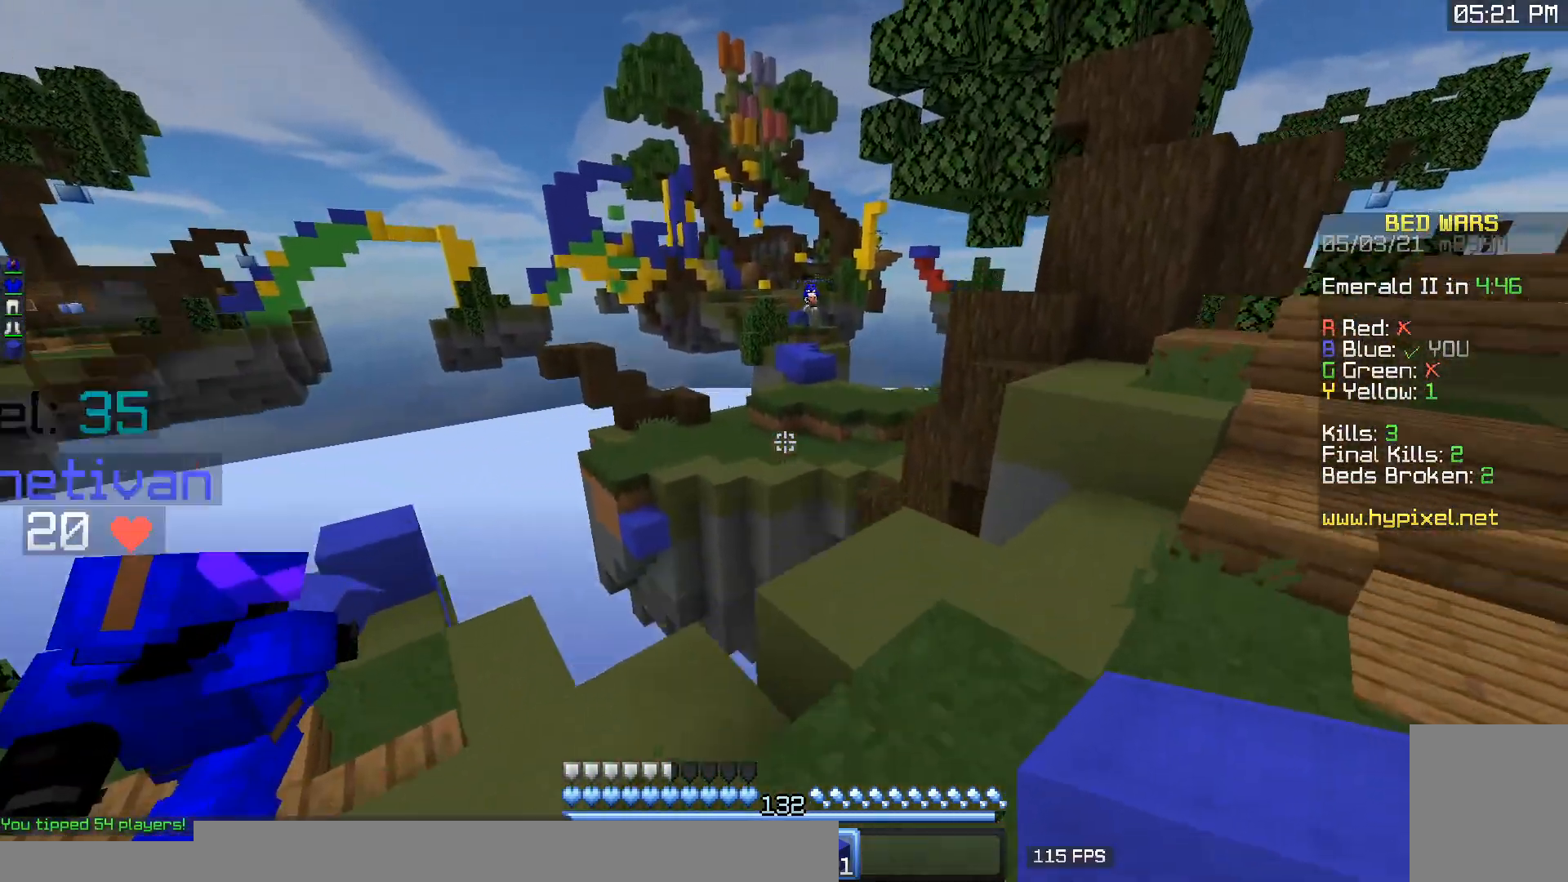
{"keys": ["w"], "mouse": [], "events": [[133, "d", "up"]]}
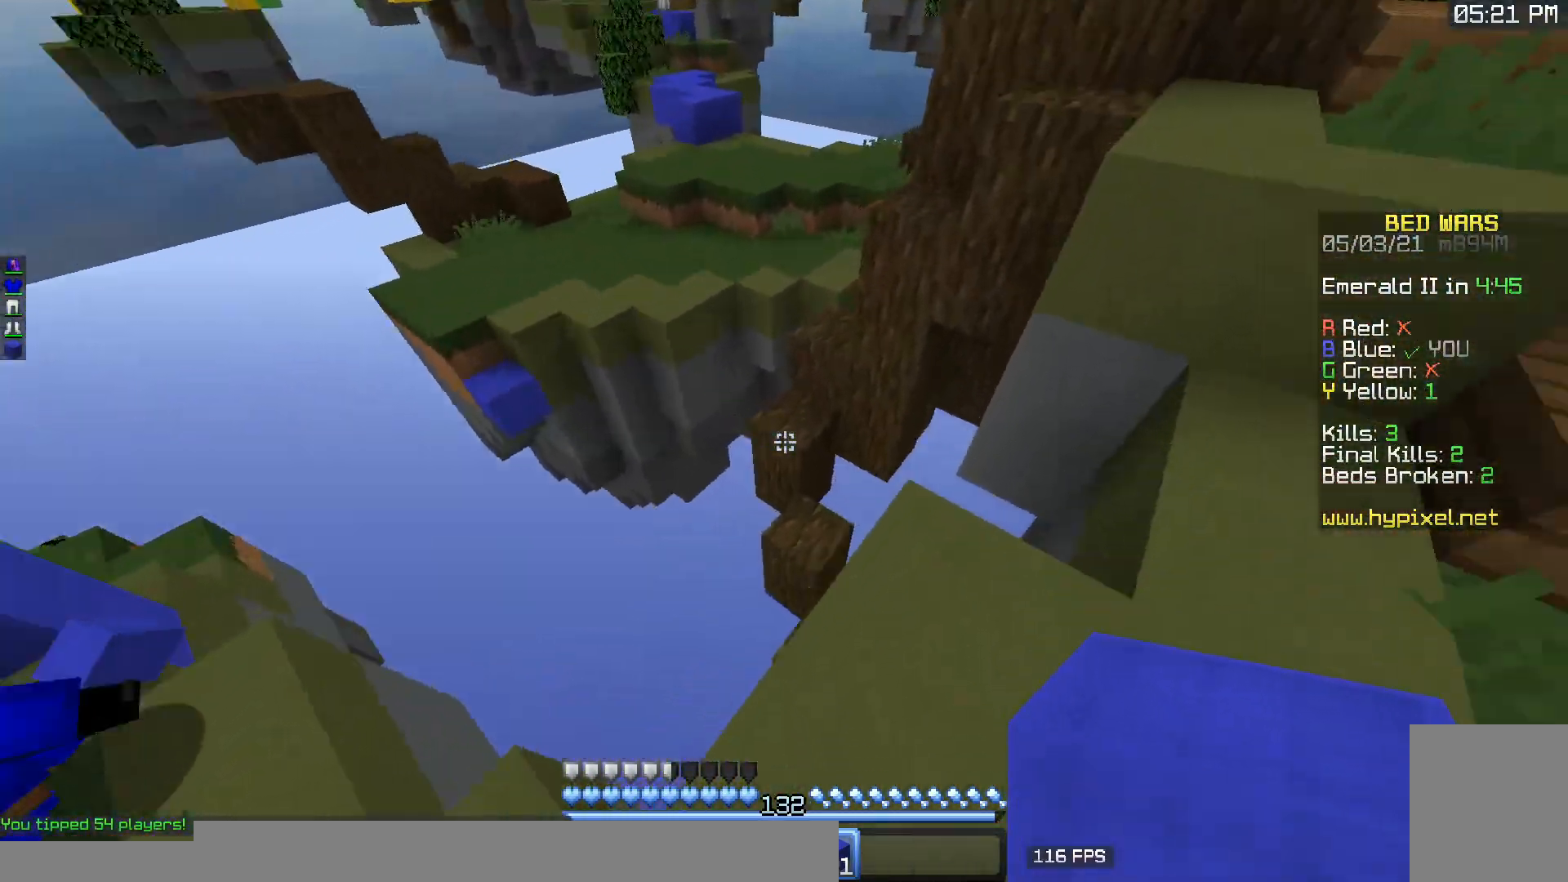
{"keys": ["d", "w"], "mouse": [], "events": [[400, "d", "down"]]}
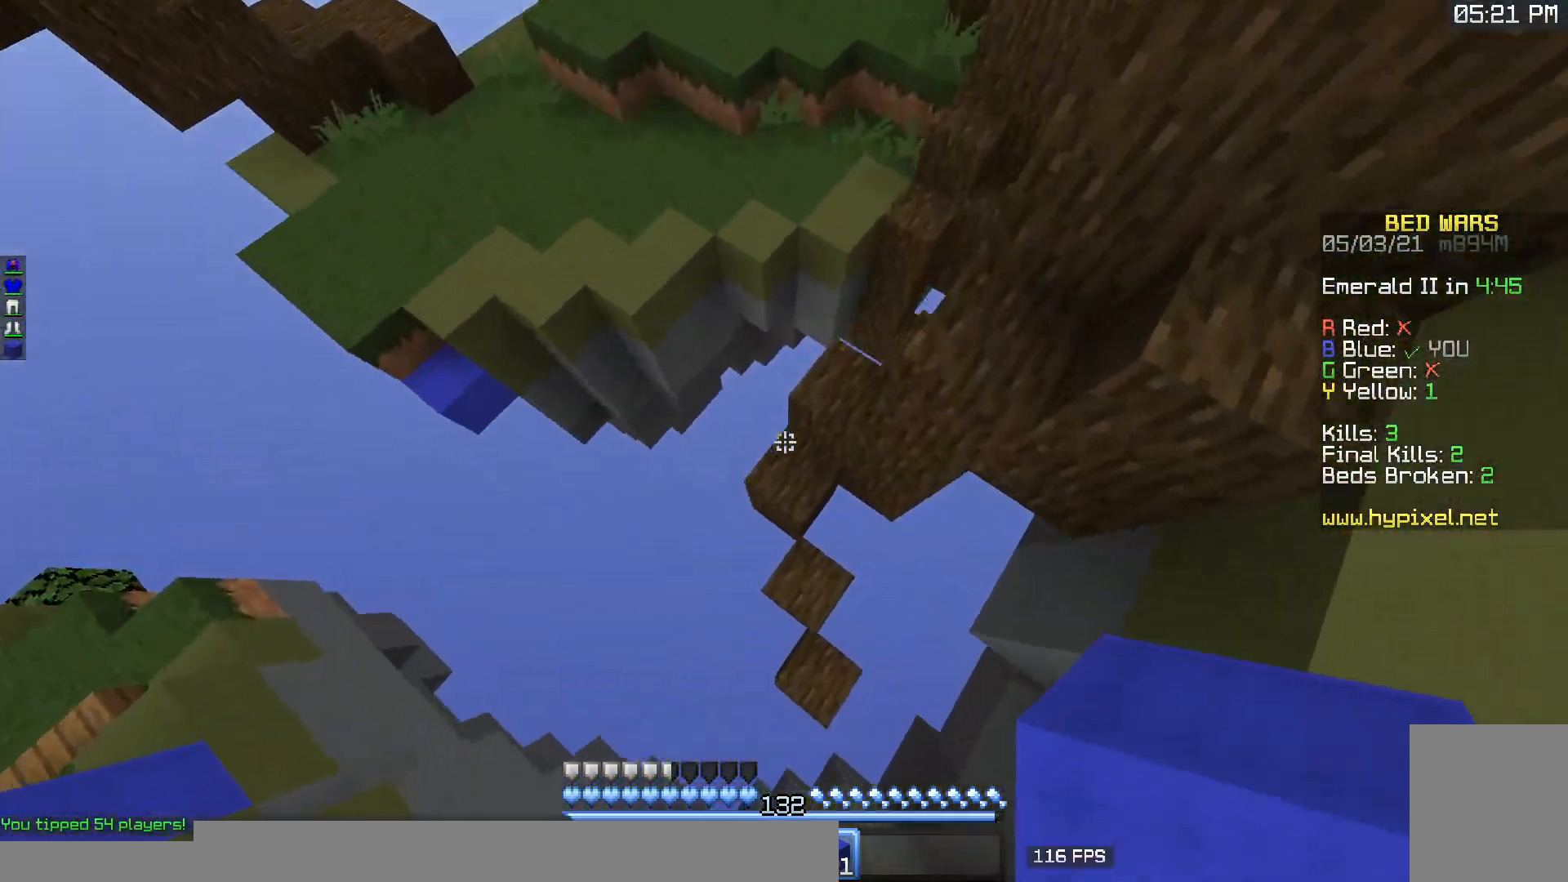
{"keys": ["w"], "mouse": [], "events": [[67, "a", "down"], [83, "d", "up"], [250, "mouse_right", "down"], [300, "a", "up"], [383, "mouse_right", "up"]]}
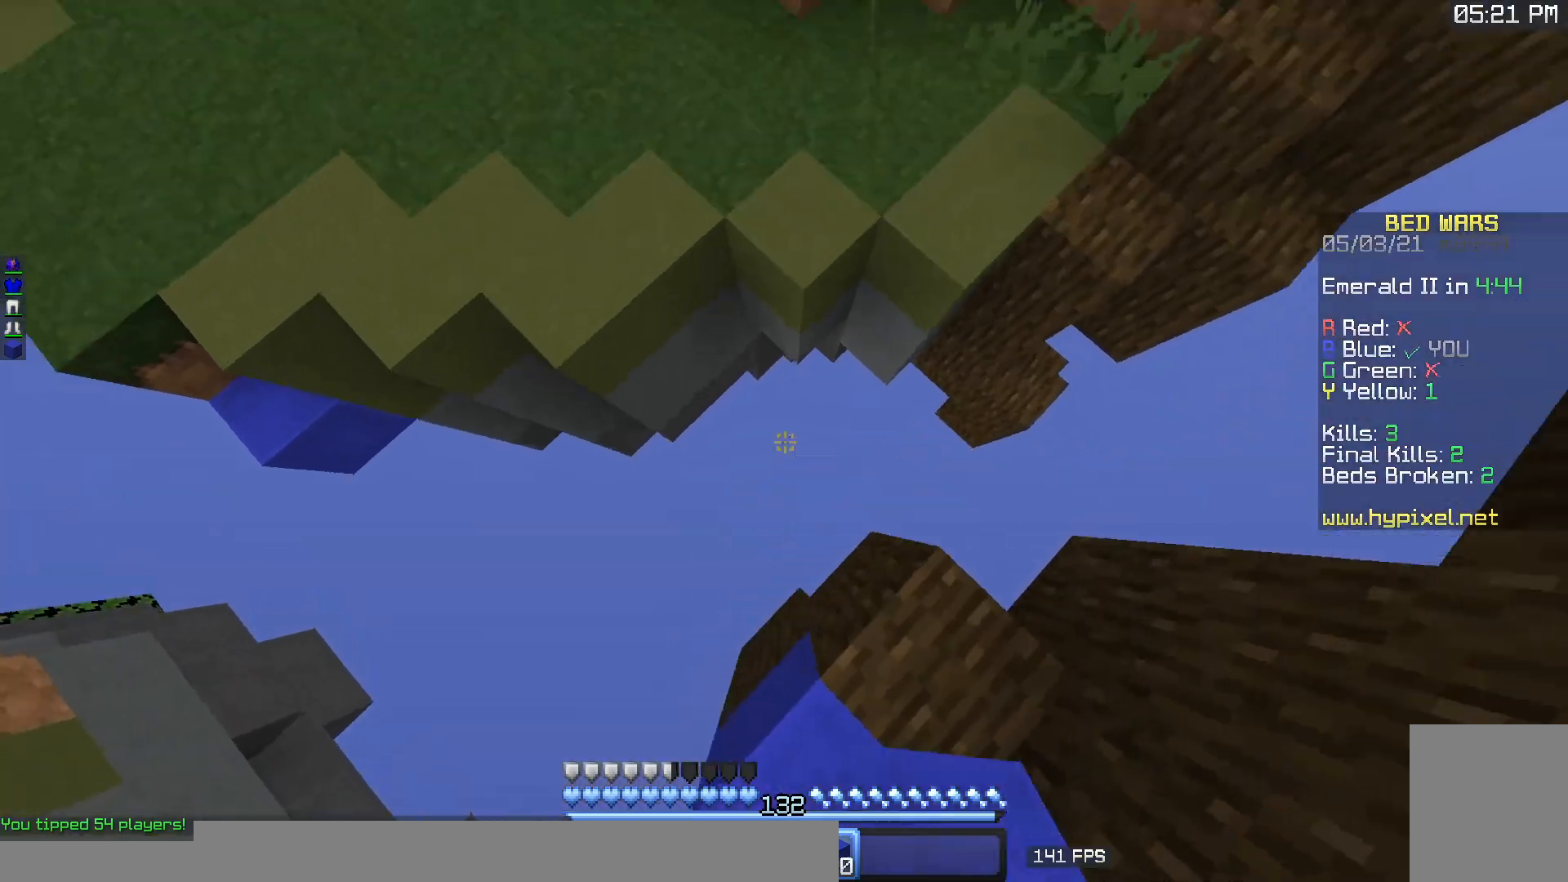
{"keys": ["d", "w"], "mouse": [], "events": [[200, "d", "down"]]}
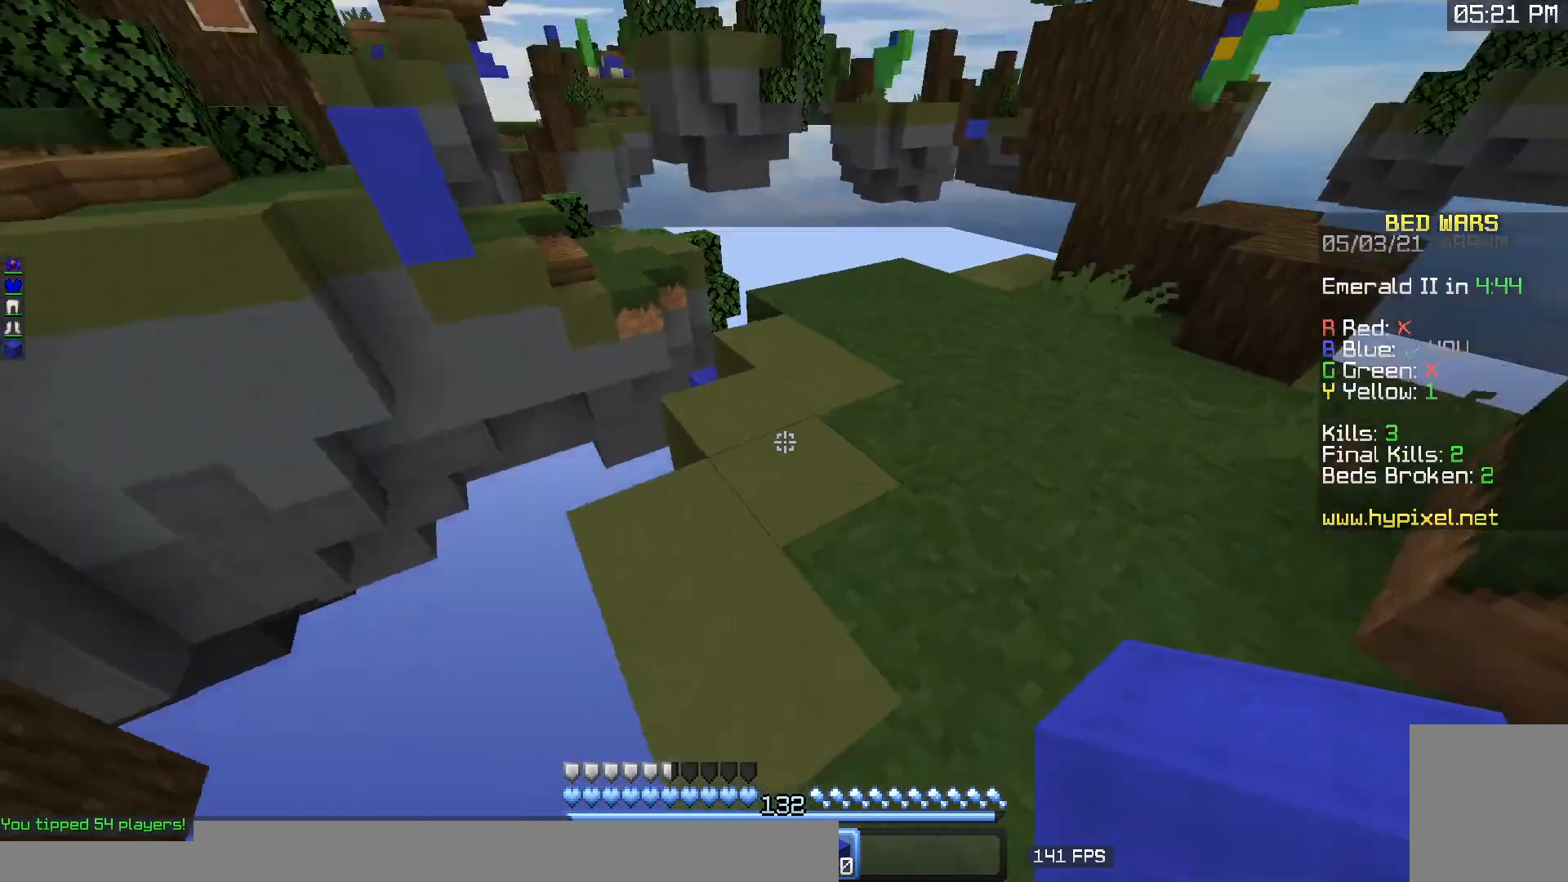
{"keys": ["d", "w"], "mouse": ["right"], "events": [[150, "d", "up"], [217, "d", "down"], [433, "mouse_right", "down"]]}
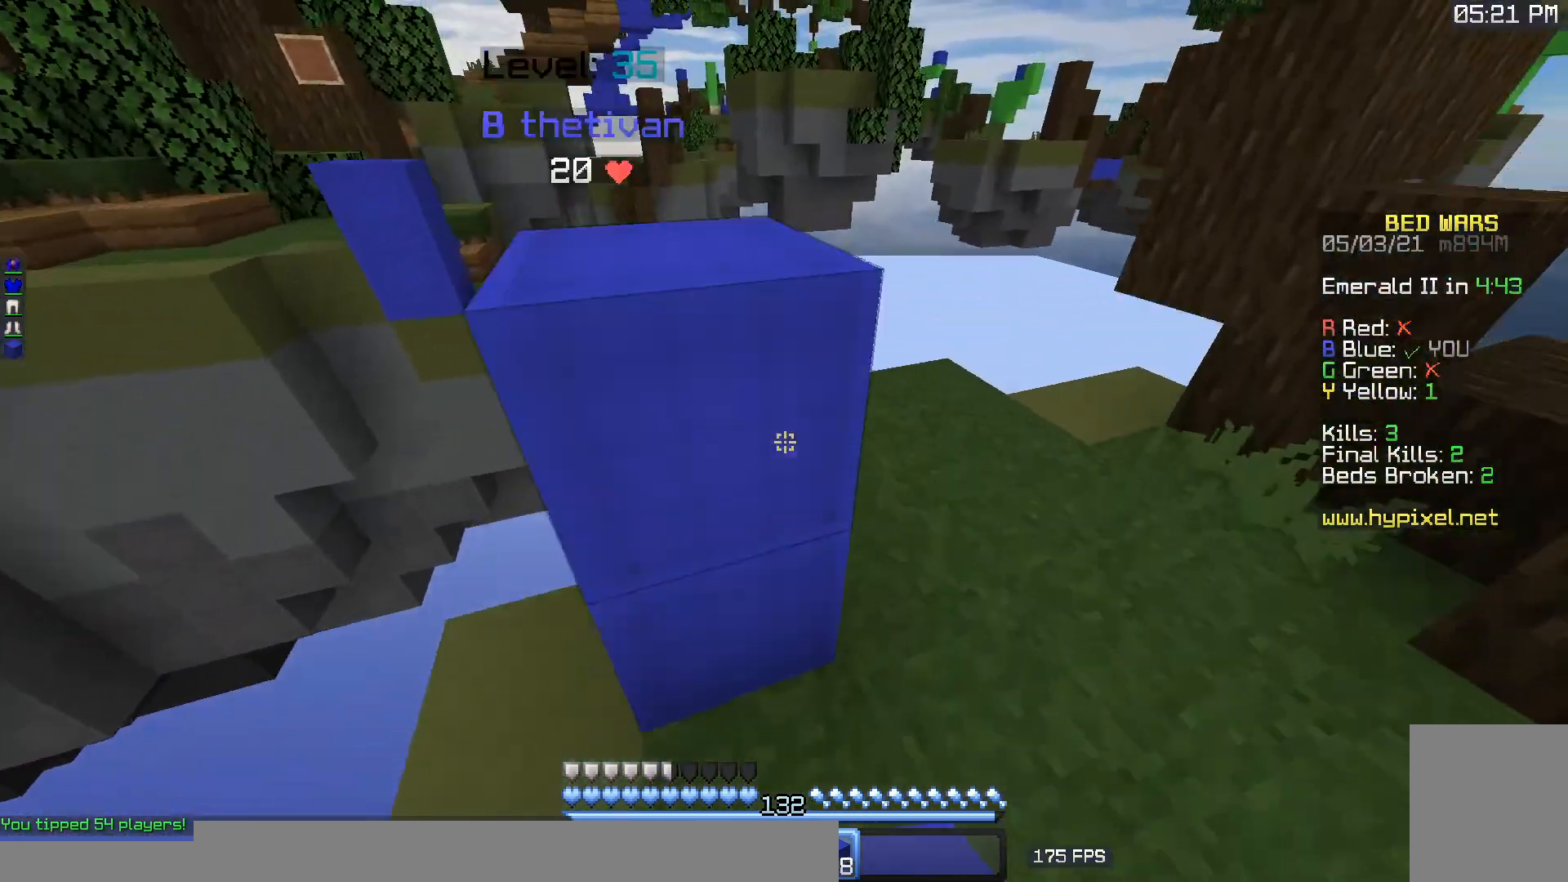
{"keys": ["d", "s"], "mouse": [], "events": [[17, "mouse_right", "up"], [17, "w", "up"], [33, "s", "down"], [100, "mouse_right", "down"], [167, "mouse_right", "up"], [200, "d", "up"], [250, "mouse_right", "down"], [283, "d", "down"], [333, "mouse_right", "up"], [417, "mouse_right", "down"], [500, "mouse_right", "up"]]}
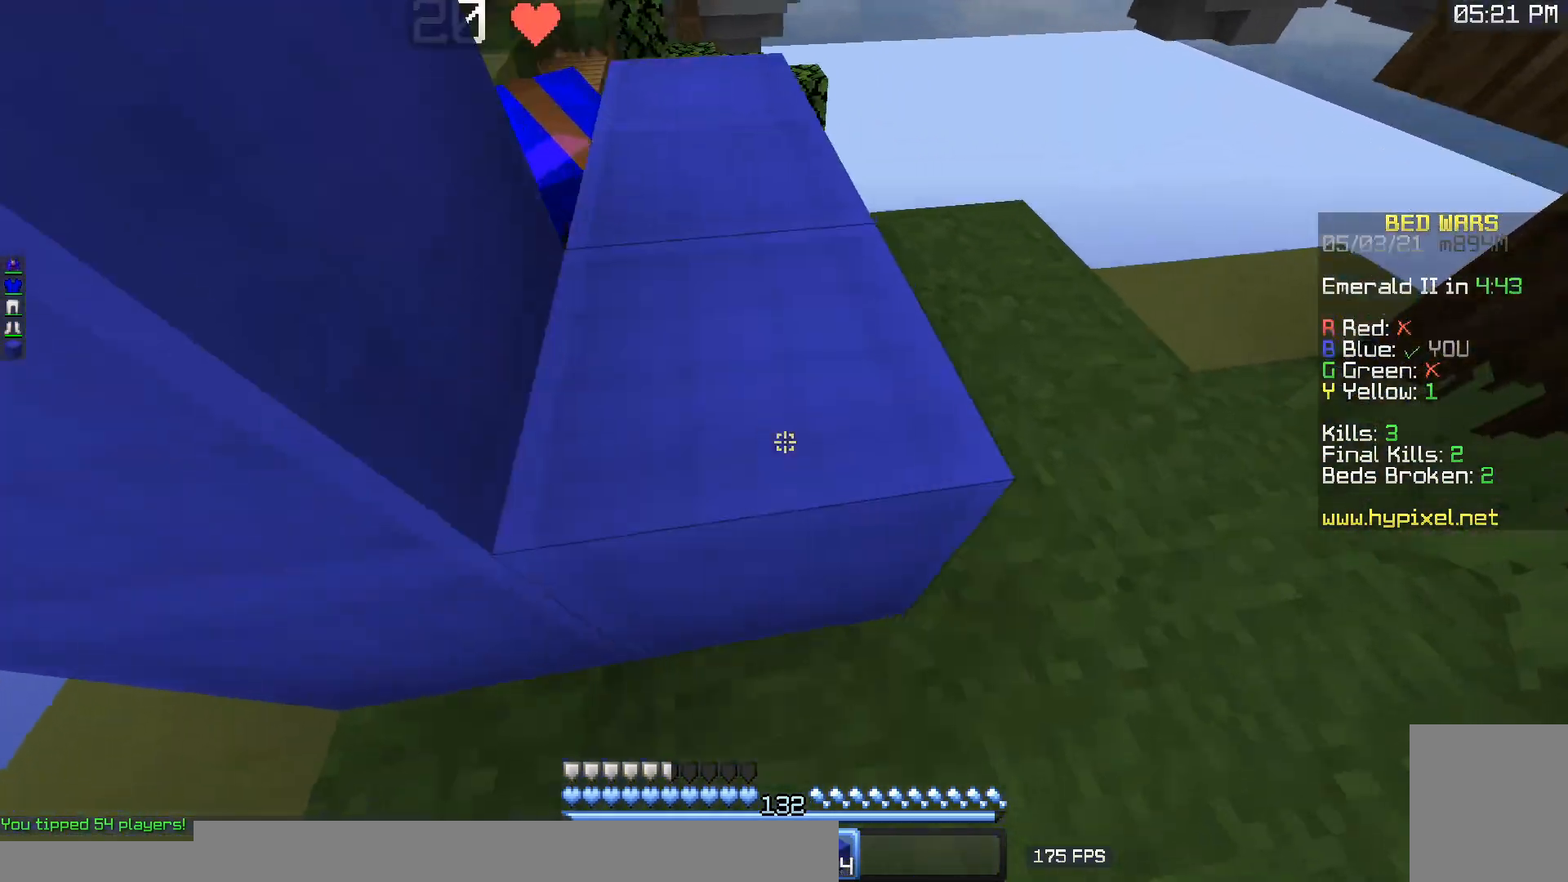
{"keys": ["d", "w"], "mouse": [], "events": [[100, "d", "up"], [117, "mouse_right", "down"], [150, "a", "down"], [200, "mouse_right", "up"], [317, "d", "down"], [367, "s", "up"], [400, "a", "up"], [400, "w", "down"]]}
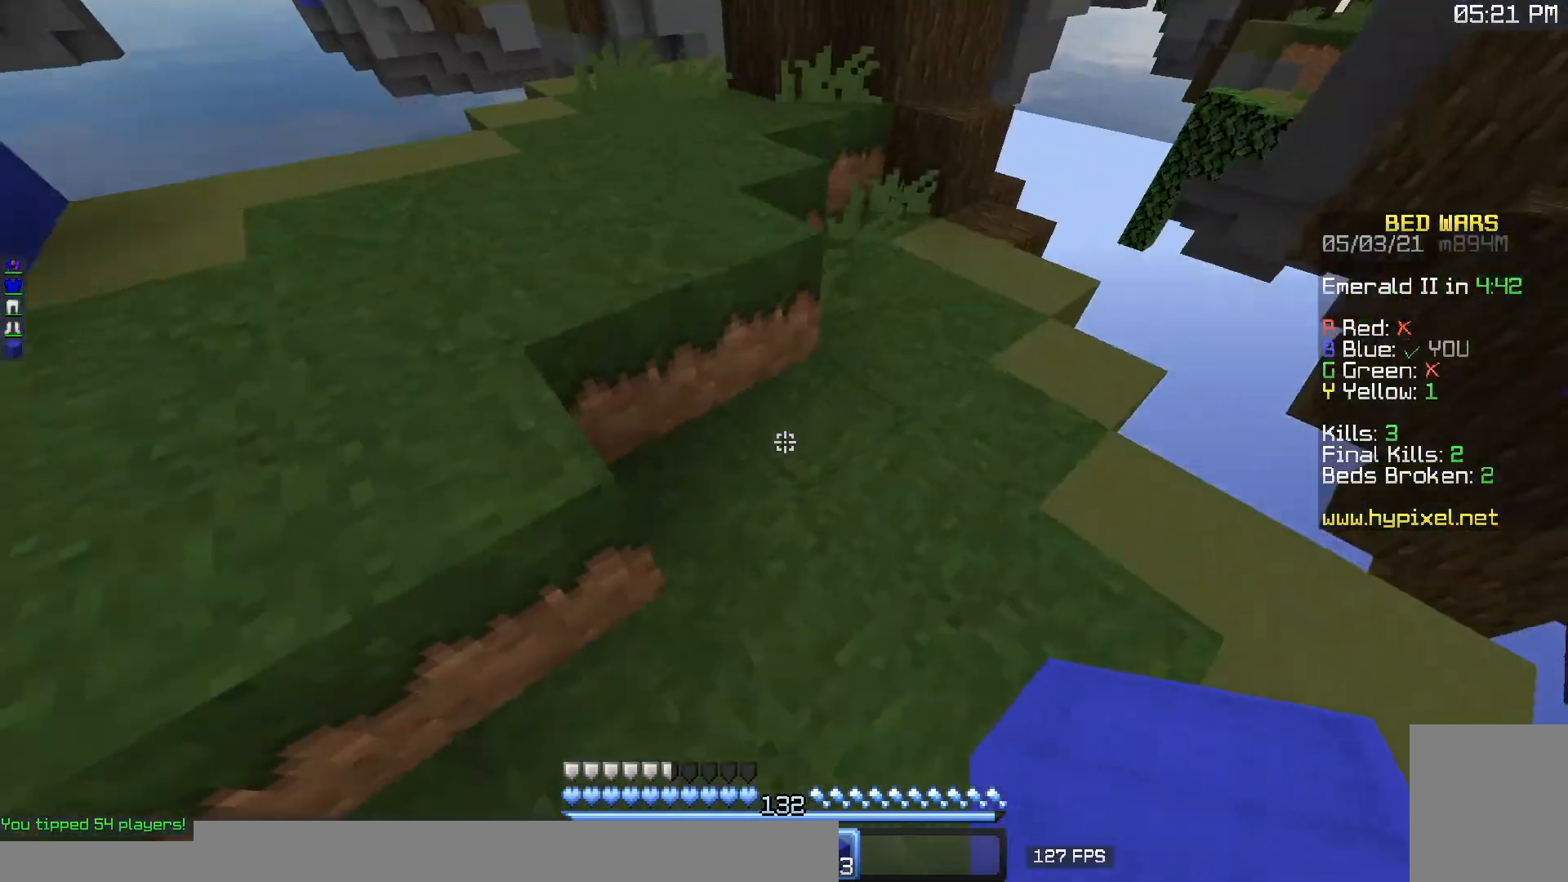
{"keys": ["a", "w"], "mouse": [], "events": [[17, "d", "up"], [50, "a", "down"], [350, "d", "down"], [433, "d", "up"]]}
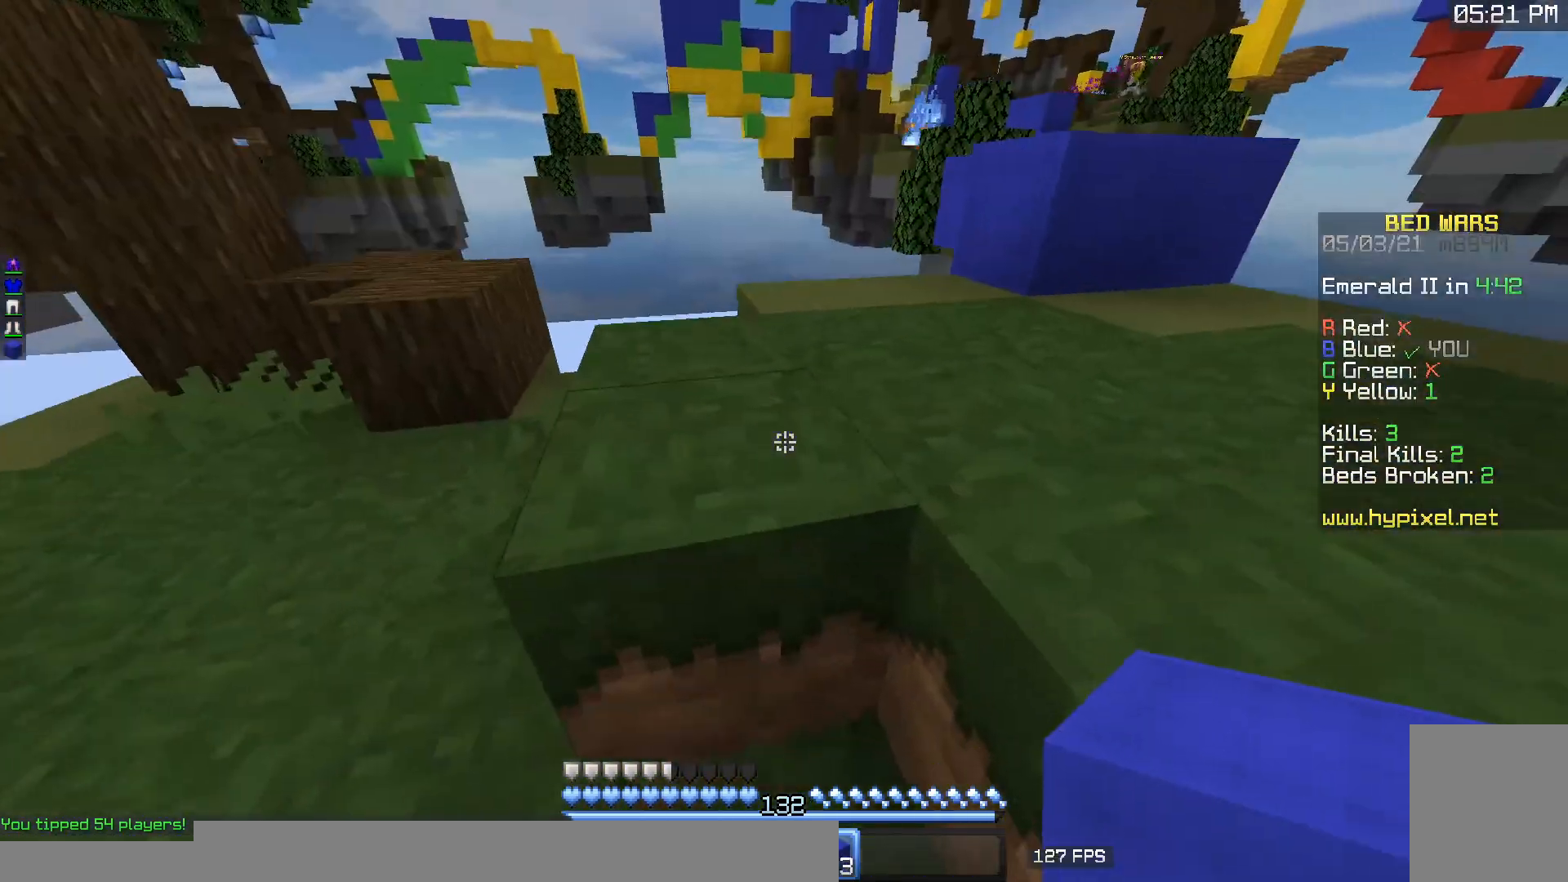
{"keys": ["w"], "mouse": [], "events": [[133, "a", "up"]]}
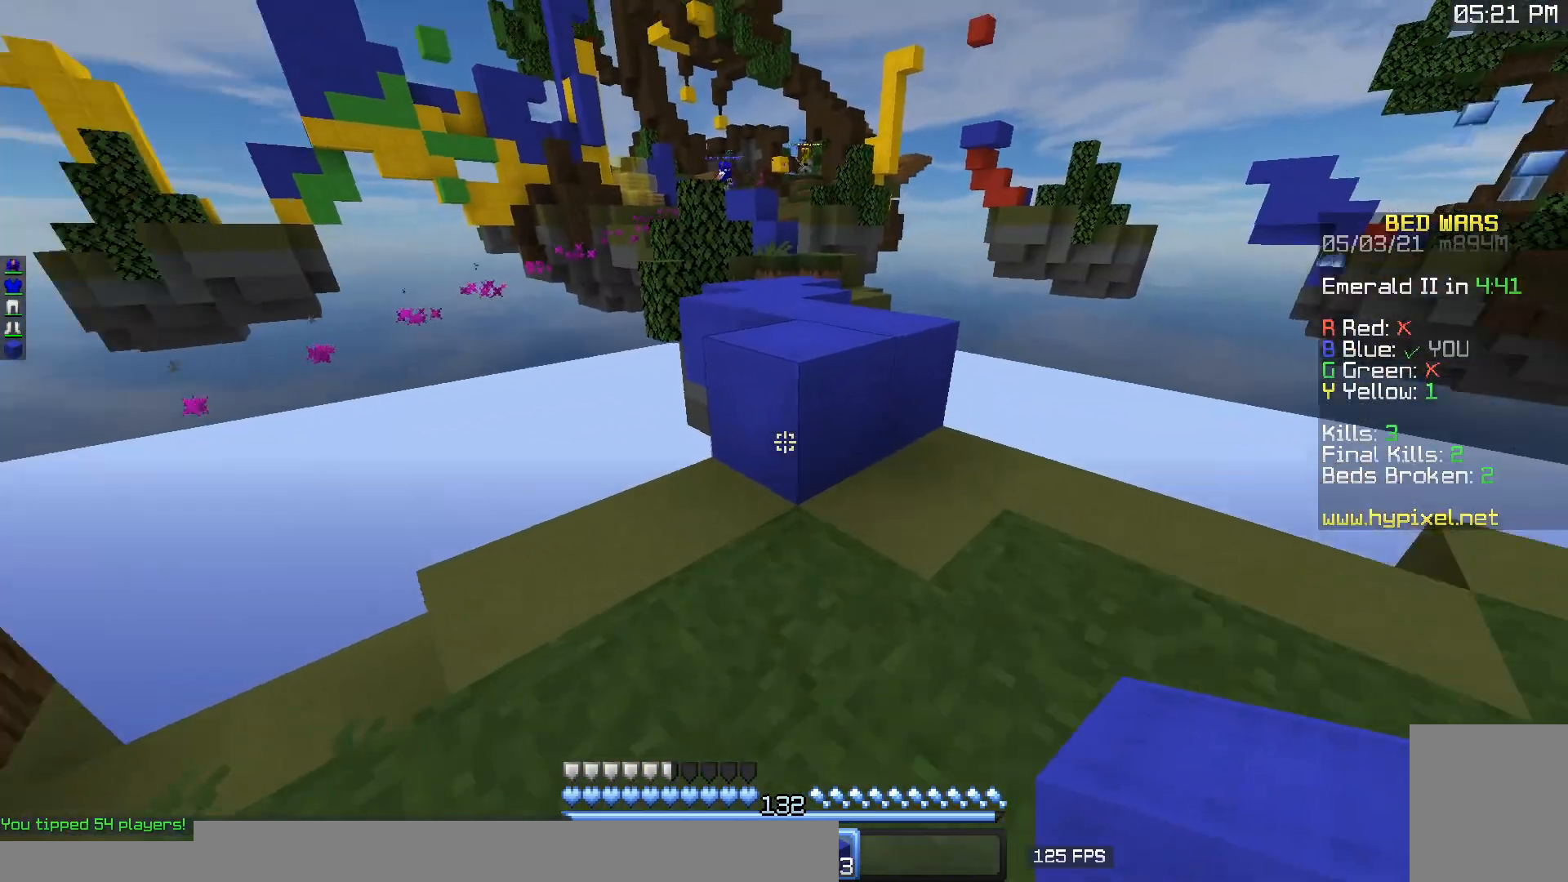
{"keys": ["w"], "mouse": [], "events": []}
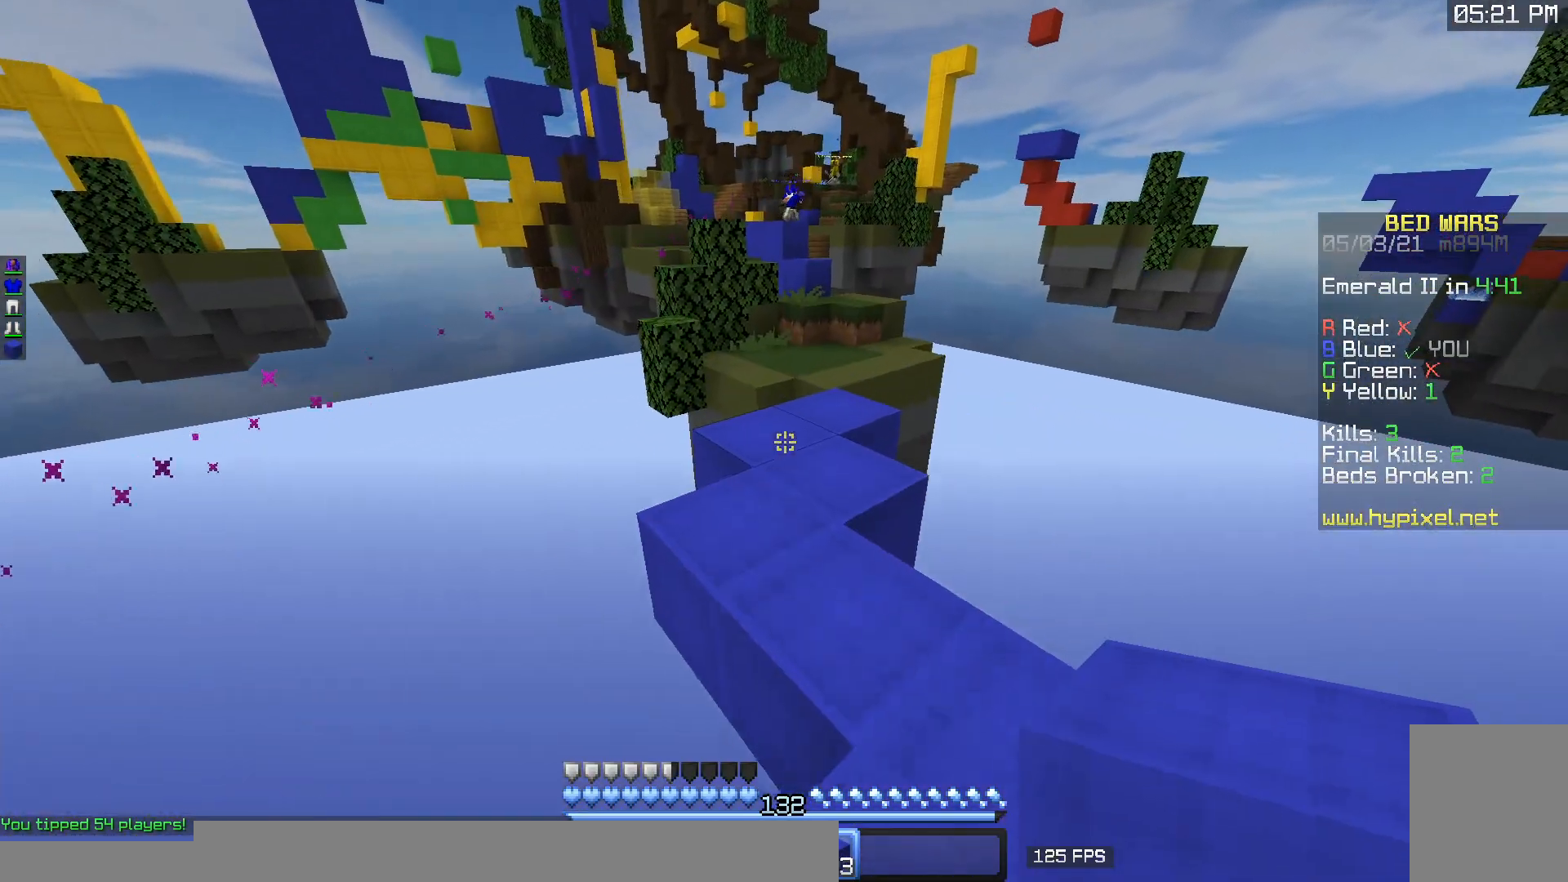
{"keys": ["w"], "mouse": [], "events": []}
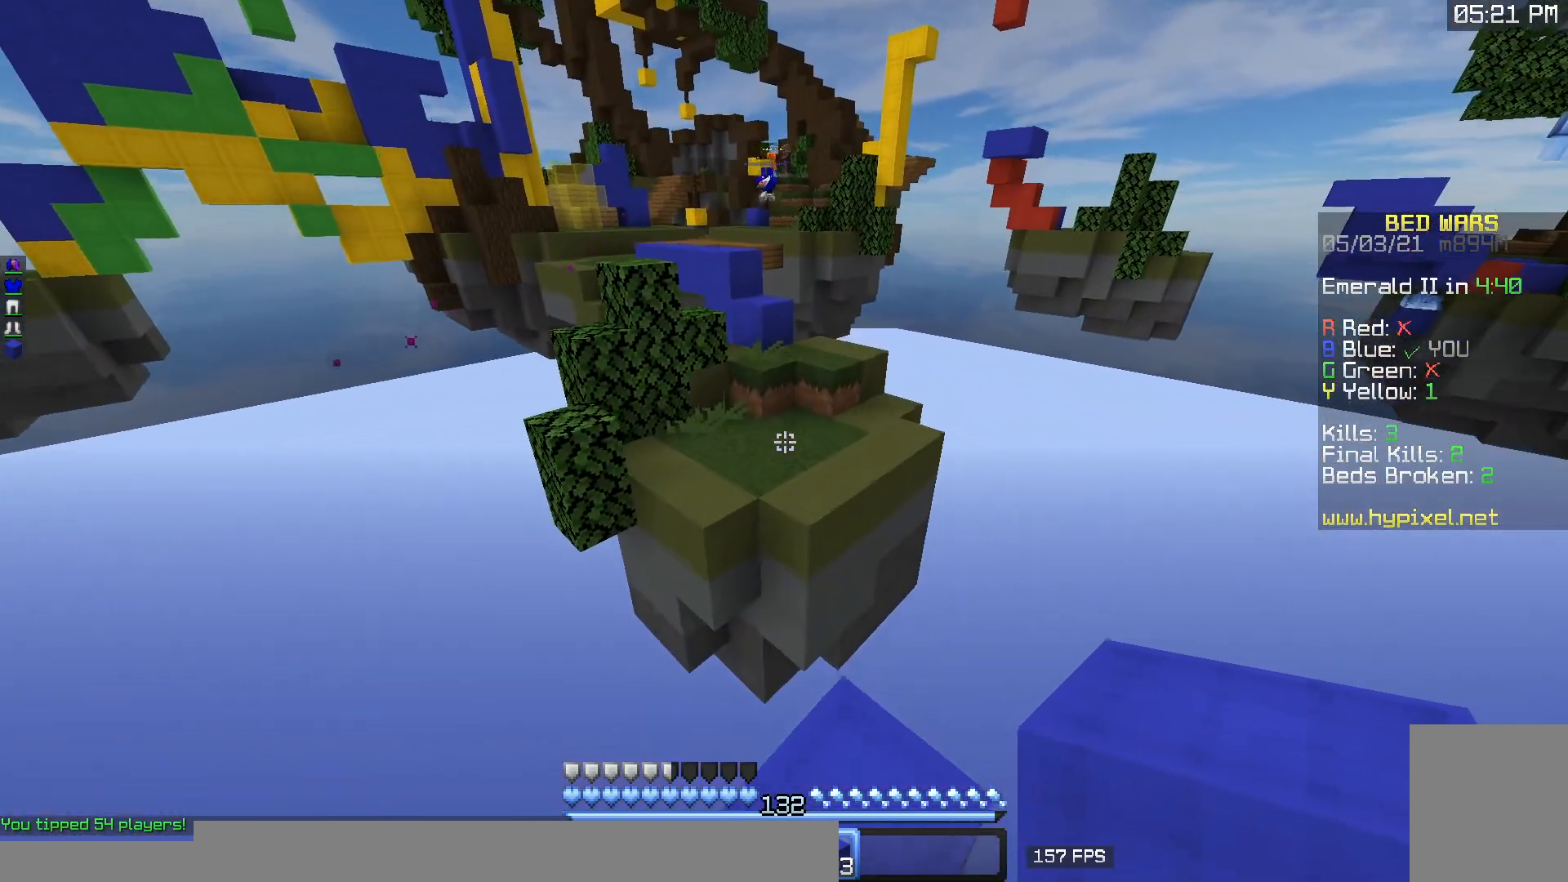
{"keys": ["d", "w"], "mouse": [], "events": [[383, "d", "down"]]}
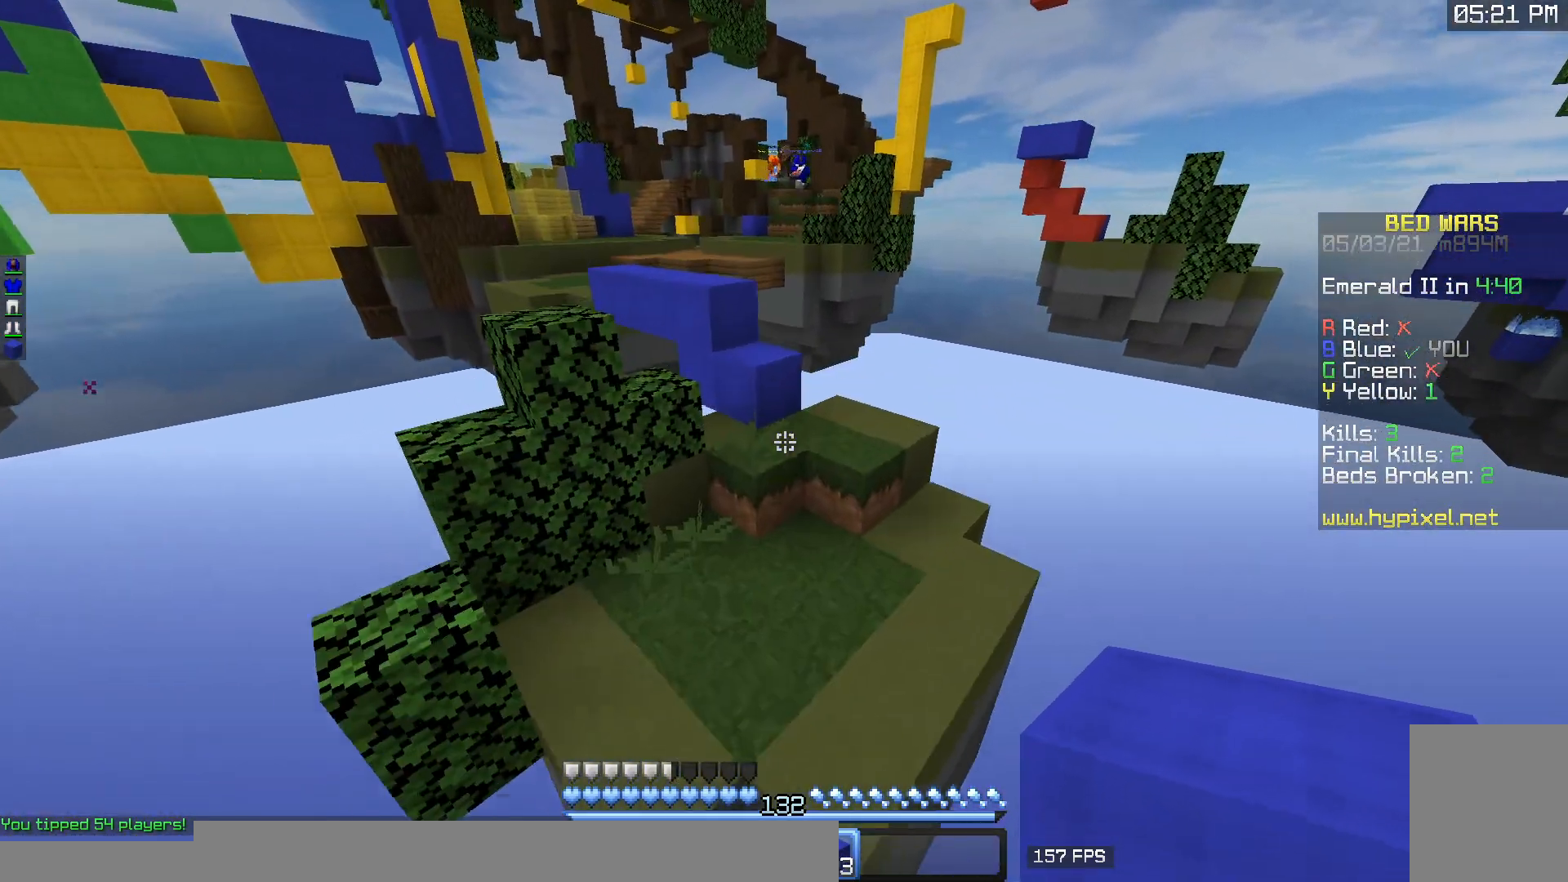
{"keys": ["d", "w"], "mouse": ["right"], "events": [[117, "d", "up"], [350, "d", "down"], [500, "mouse_right", "down"]]}